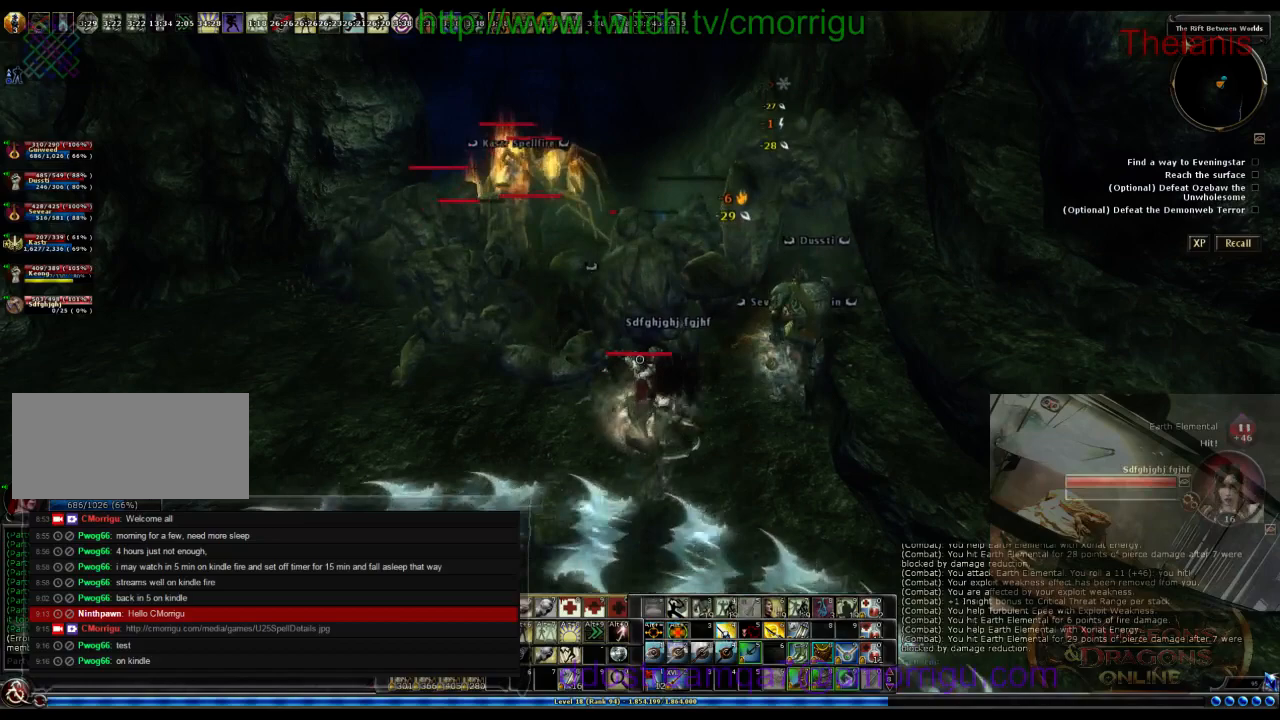
Gameplay with keyboard; each line is a JSON object with the keys held at the frame after it. "events" lists presses ("down") and releases ("up") of ".", "/", "0", "1", "2", "3", "4", "5", "6", "7", "8", "9", "a", "b", "backslash", "backspace", "c", "caps_lock", "comma", "ctrl_l", "ctrl_r", "d", "e", "equals", "escape", "f", "f1", "f10", "f11", "f12", "f2", "f3", "f4", "f5", "f6", "f7", "f8", "f9", "g", "h", "i", "j", "k", "l", "lbracket", "m", "minus", "n", "o", "p", "q", "quote", "r", "rbracket", "return", "s", "semicolon", "shift_l", "shift_r", "space", "t", "tab", "tilde", "u", "v", "w", "x", "y" and "z" between this image and that frame as [ms after this image, input, new state], when the widget could be followed in between. No other keys are recorded. Mouse input is not recorded.
{"keys": [], "events": []}
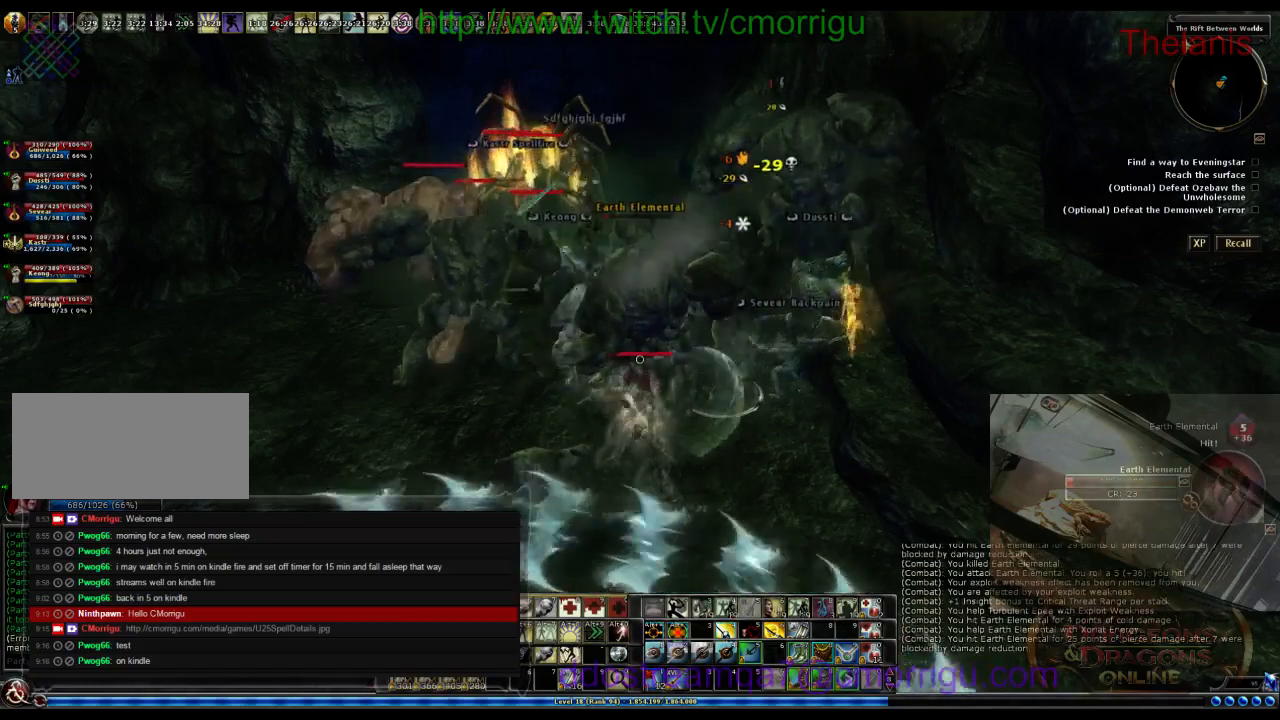
{"keys": [], "events": []}
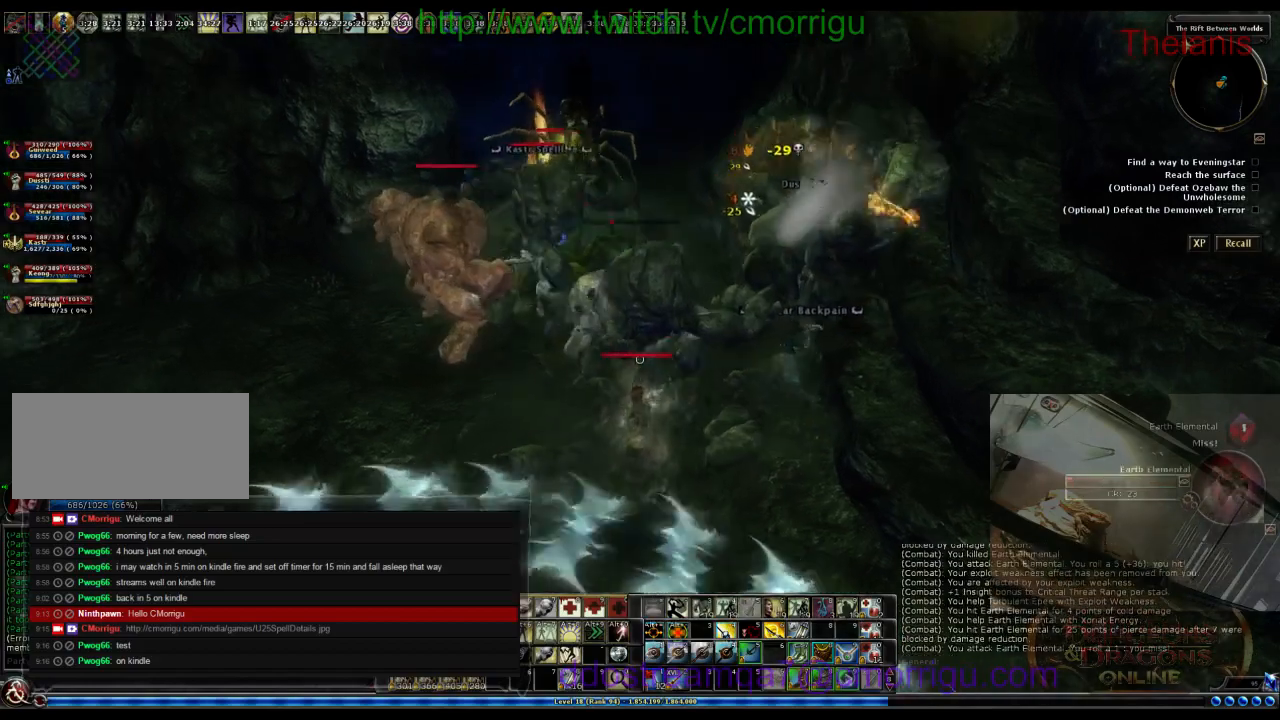
{"keys": [], "events": []}
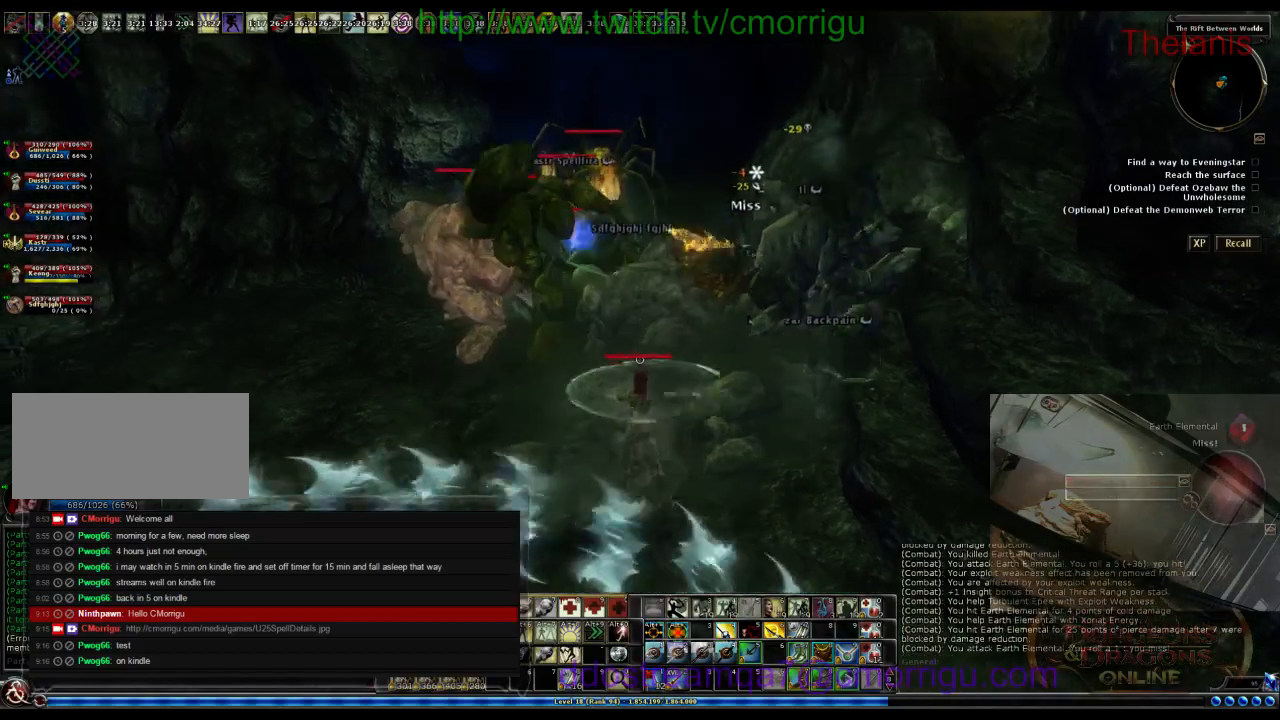
{"keys": ["a"], "events": [[367, "a", "down"]]}
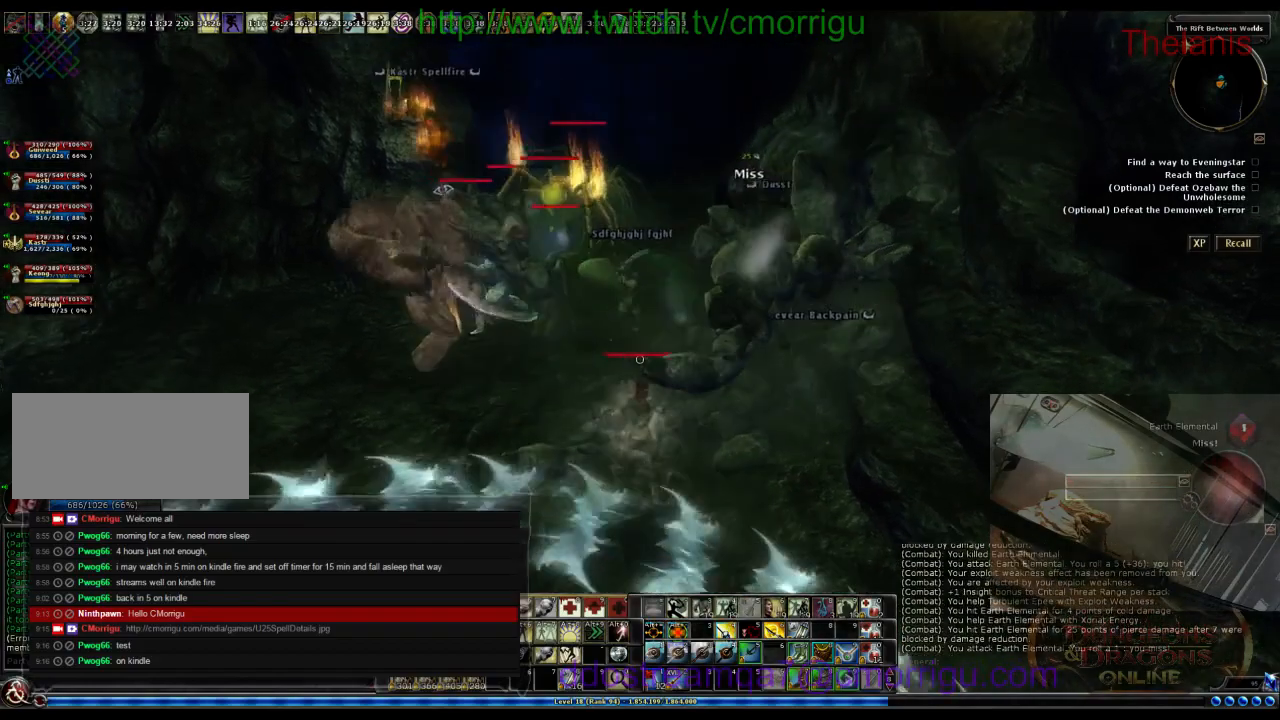
{"keys": [], "events": [[200, "a", "up"]]}
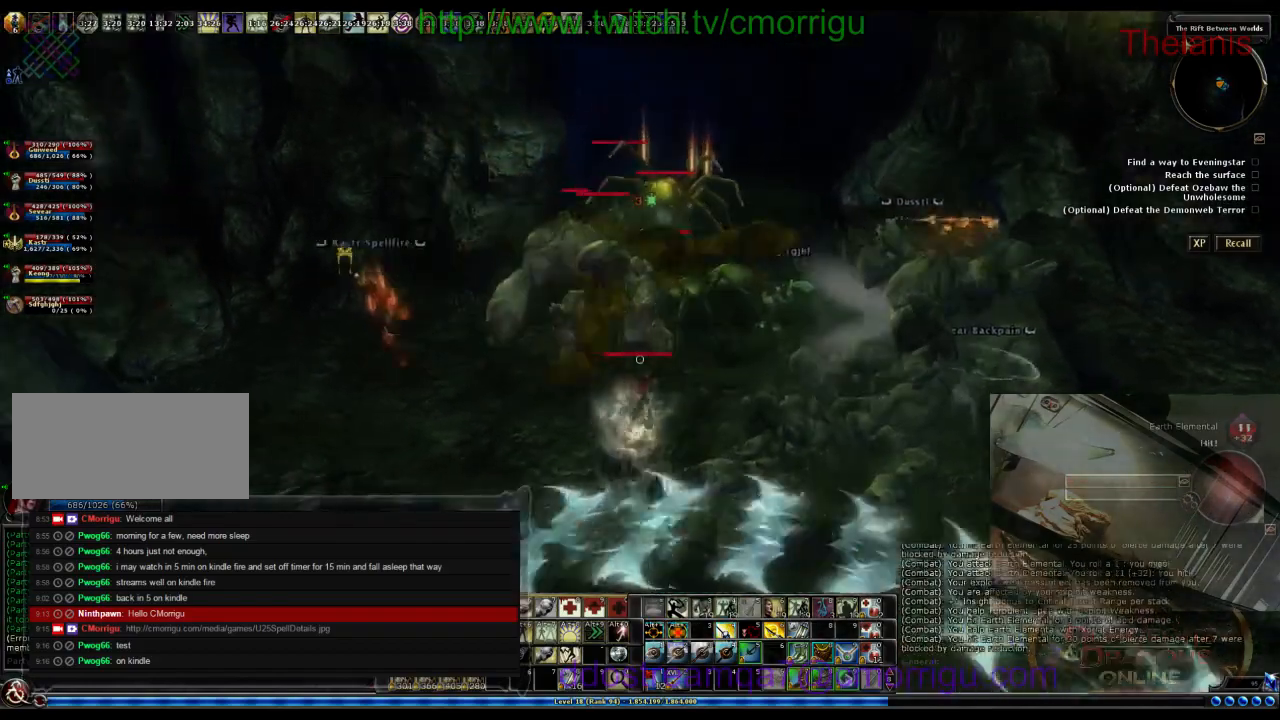
{"keys": [], "events": [[167, "w", "down"], [300, "w", "up"]]}
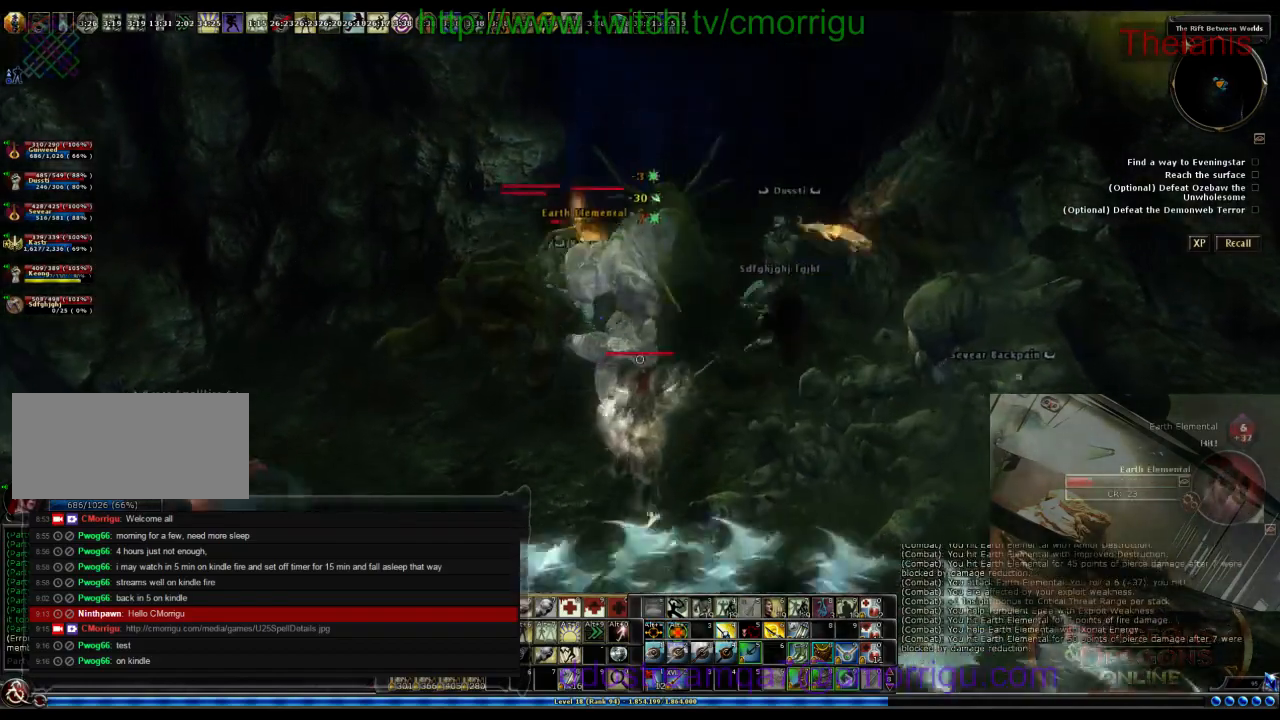
{"keys": [], "events": [[333, "d", "down"], [500, "d", "up"]]}
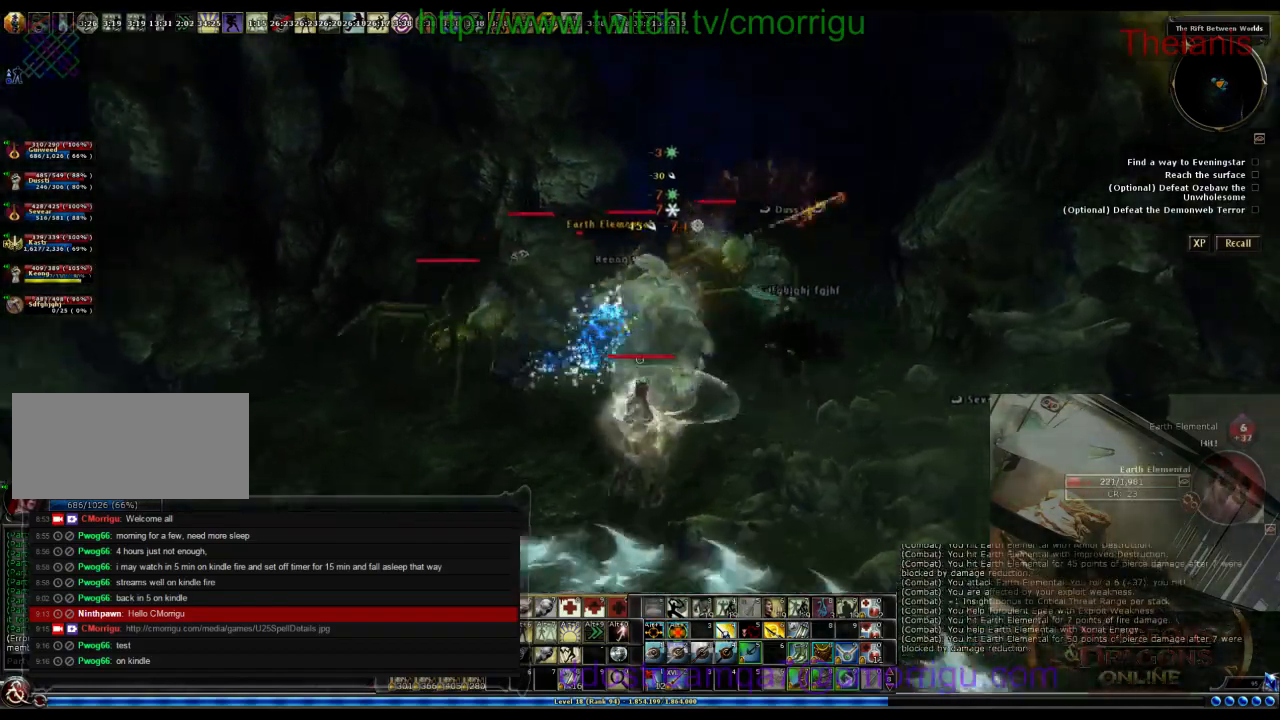
{"keys": [], "events": []}
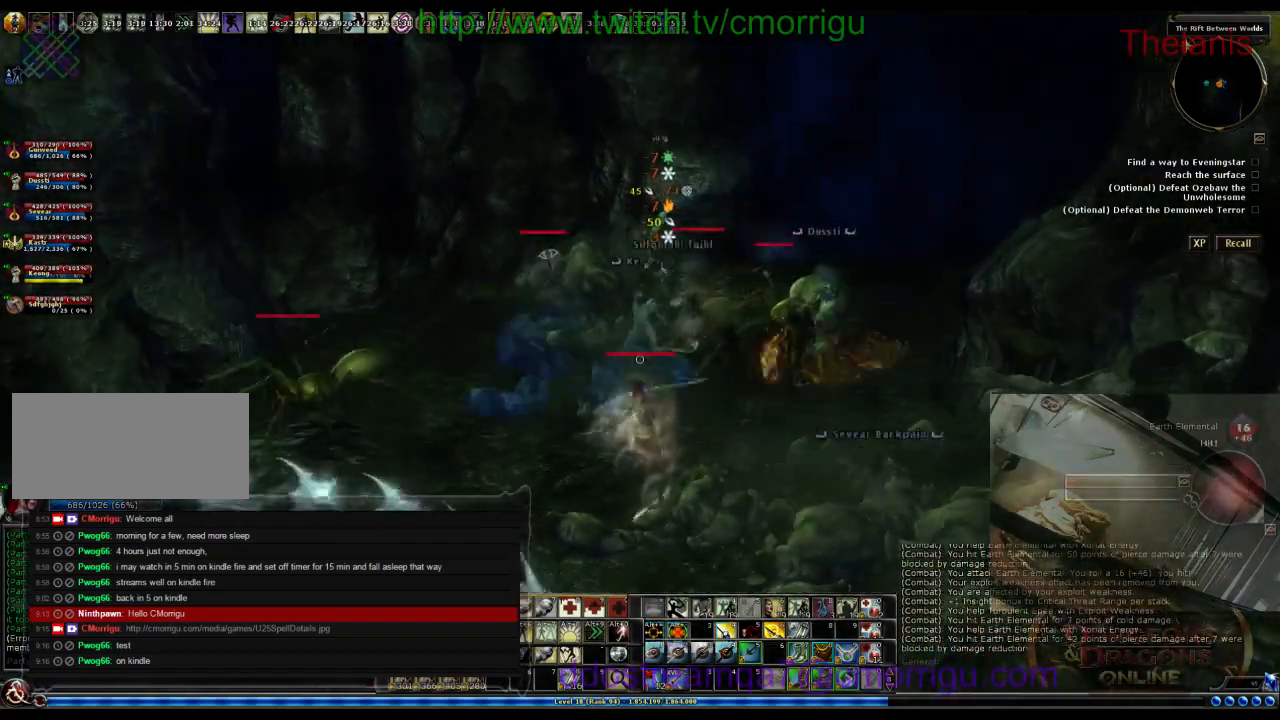
{"keys": ["d"], "events": [[33, "d", "down"], [167, "d", "up"], [500, "d", "down"]]}
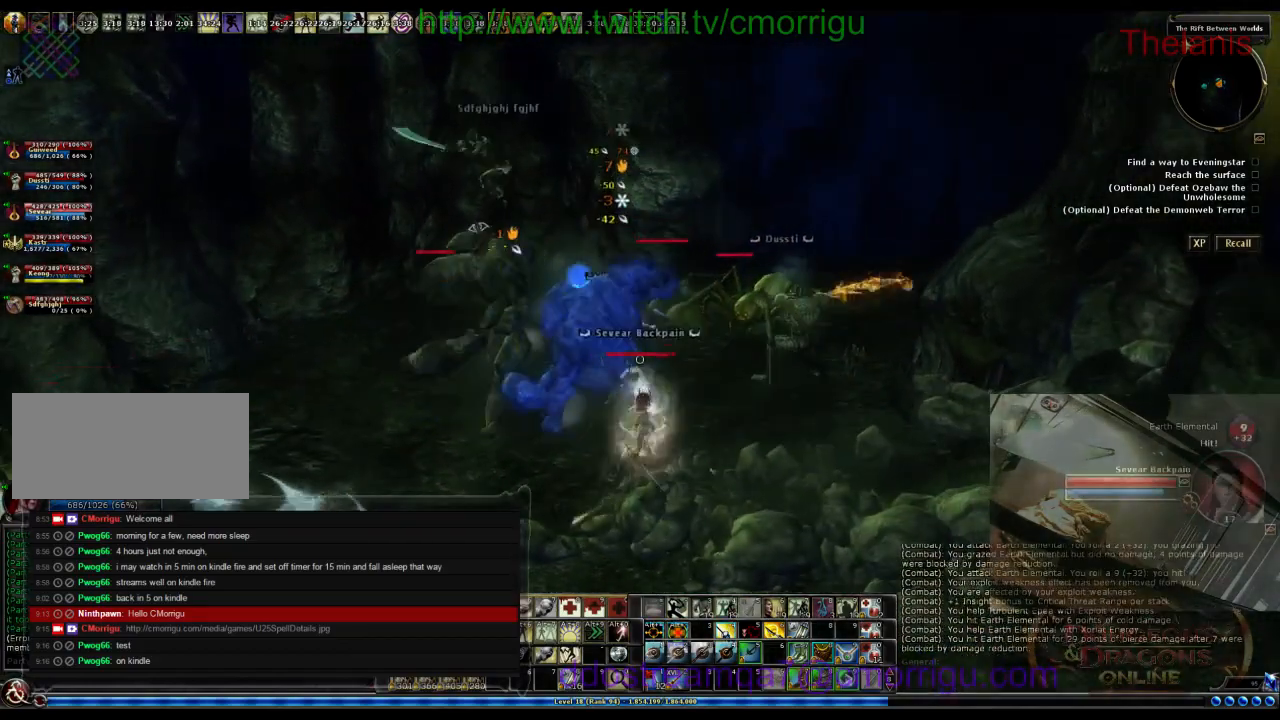
{"keys": [], "events": [[67, "w", "down"], [200, "d", "up"], [267, "w", "up"]]}
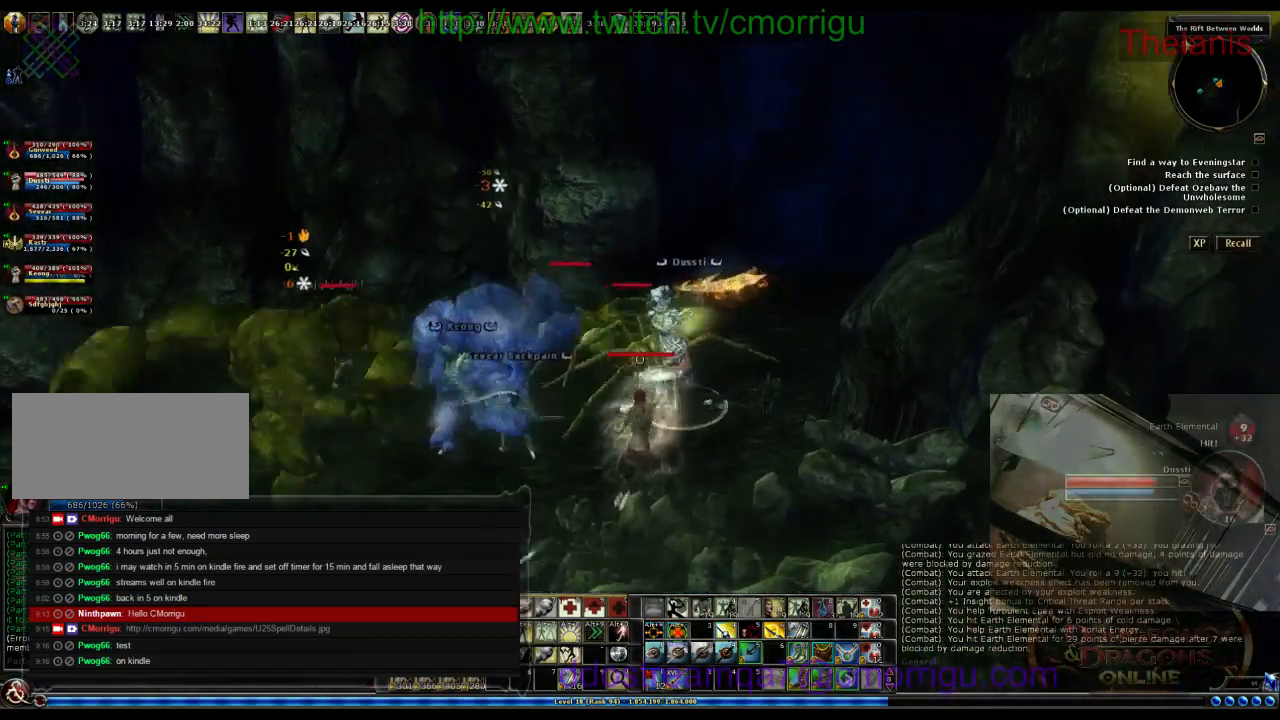
{"keys": [], "events": []}
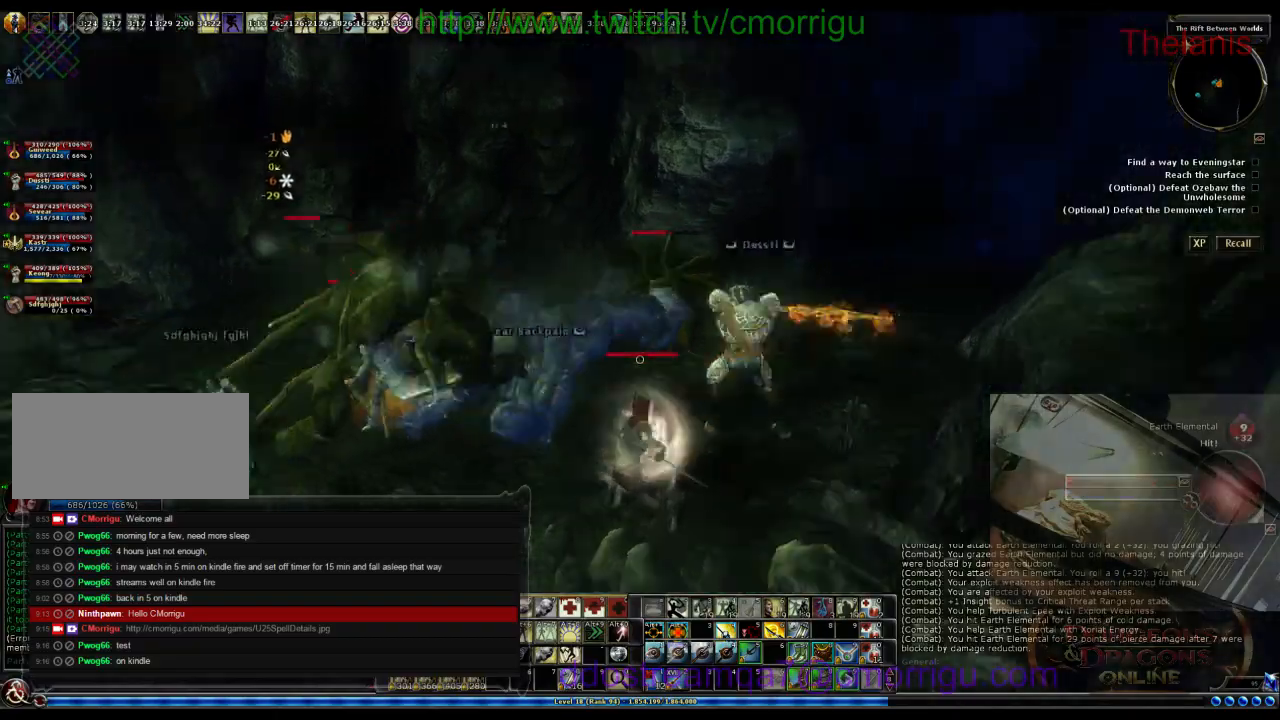
{"keys": ["d", "w"], "events": [[133, "w", "down"], [267, "d", "down"]]}
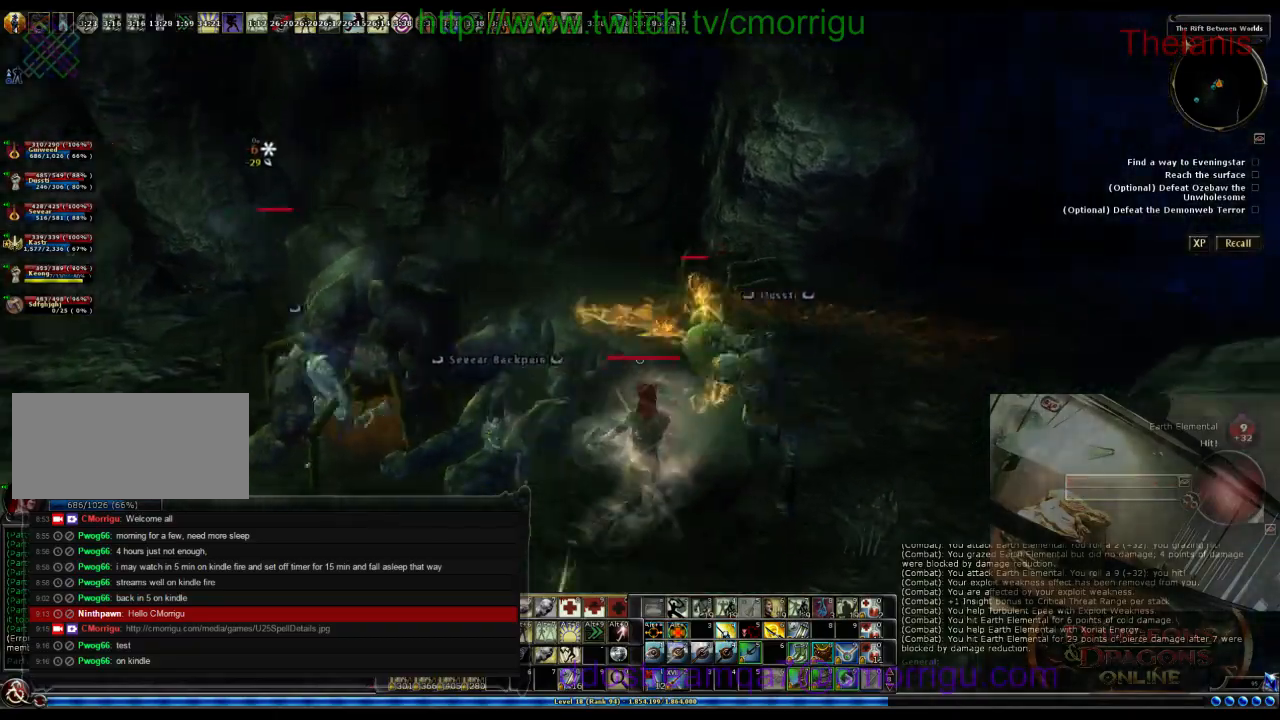
{"keys": [], "events": [[100, "w", "up"], [200, "d", "up"]]}
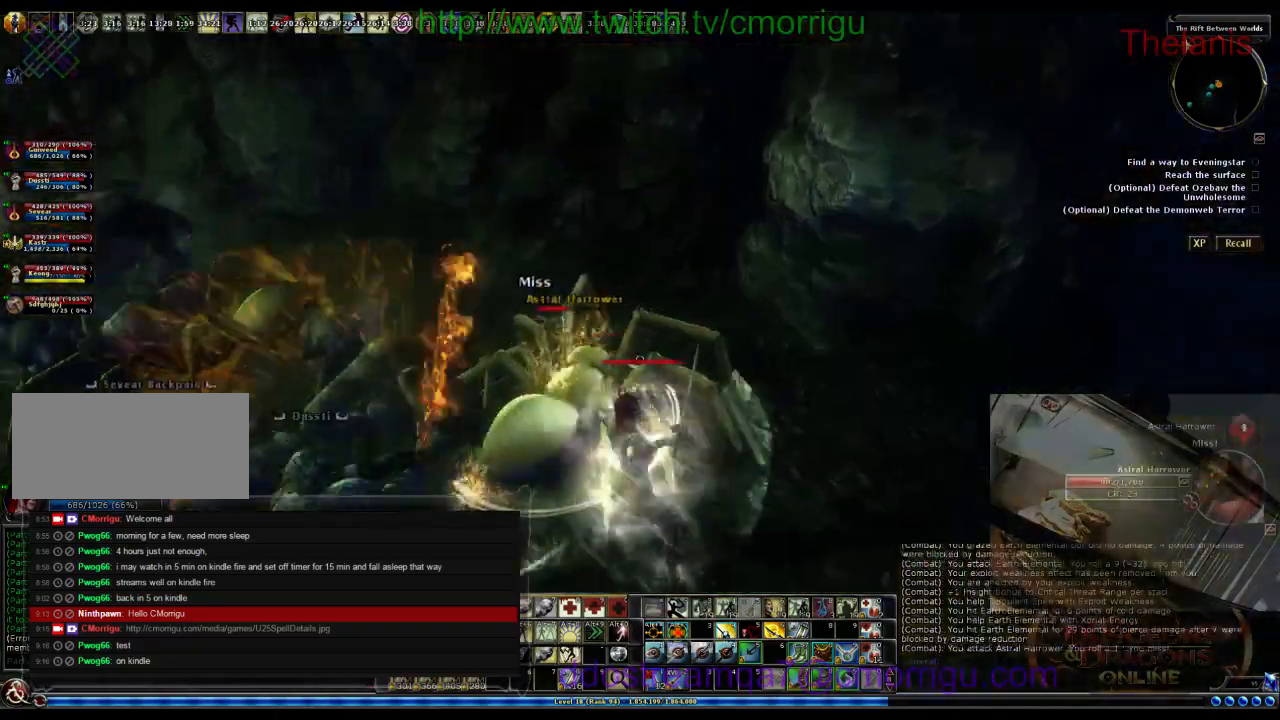
{"keys": [], "events": []}
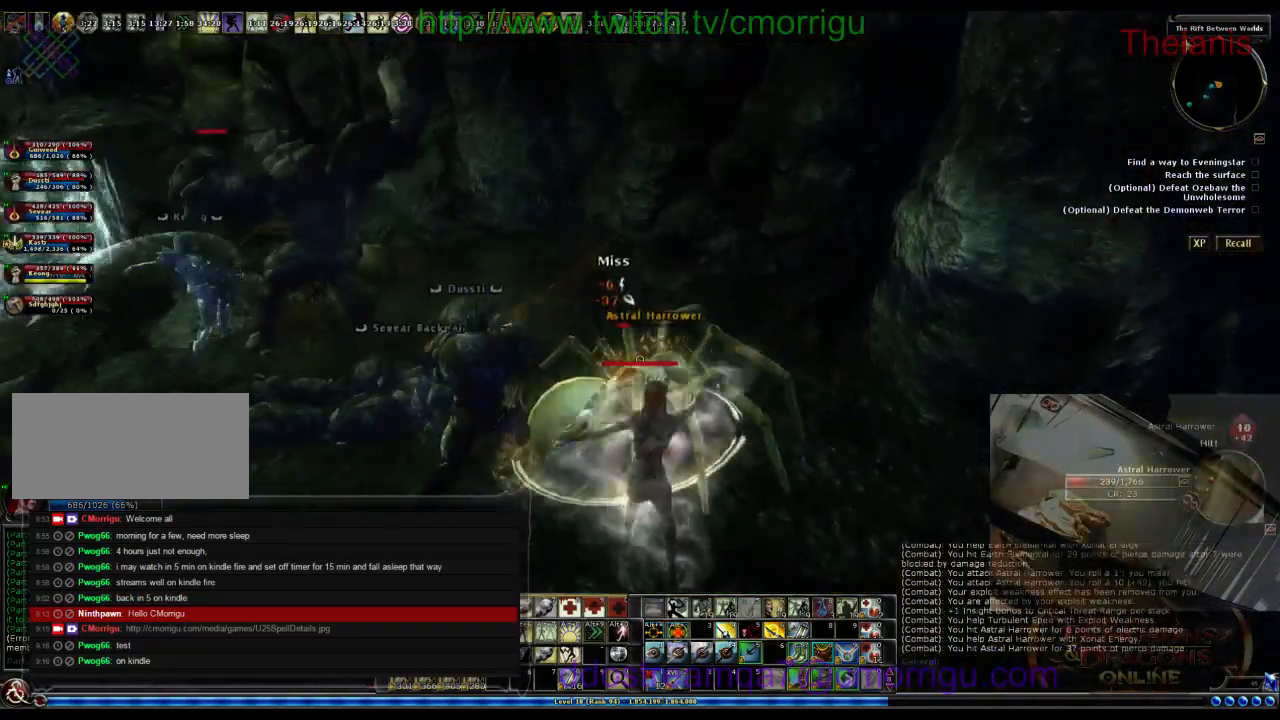
{"keys": [], "events": []}
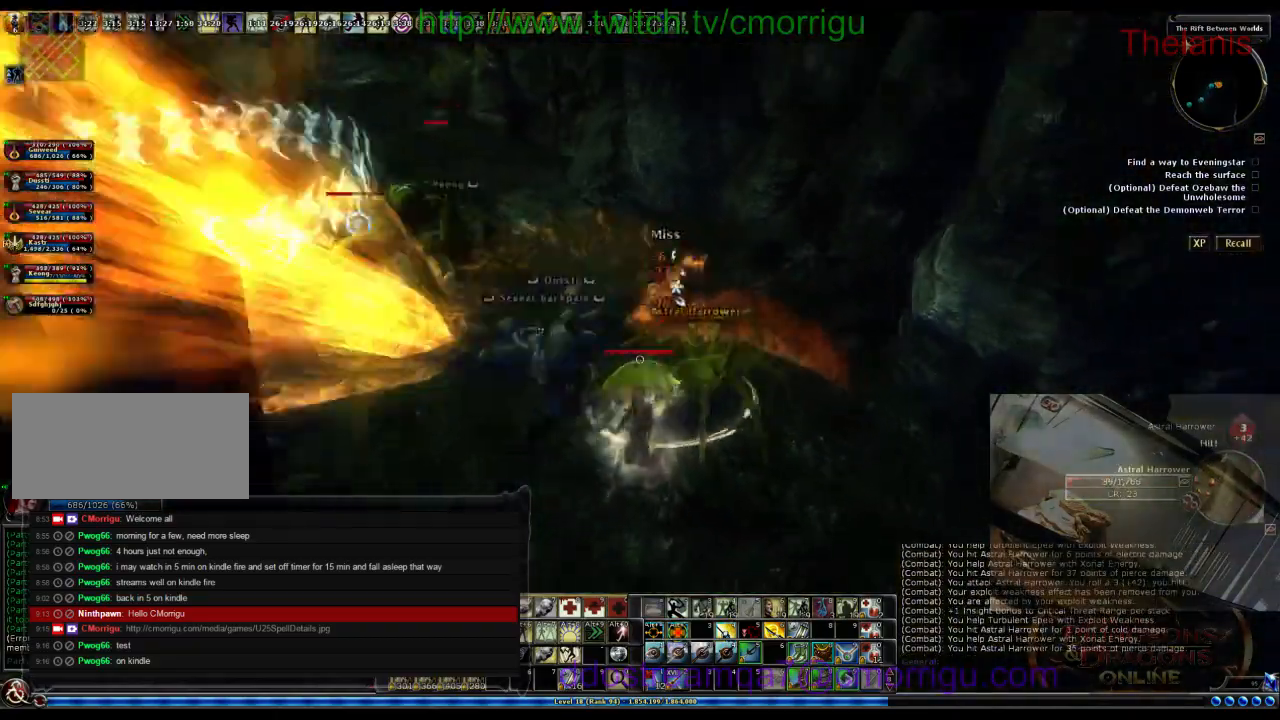
{"keys": ["w"], "events": [[500, "w", "down"]]}
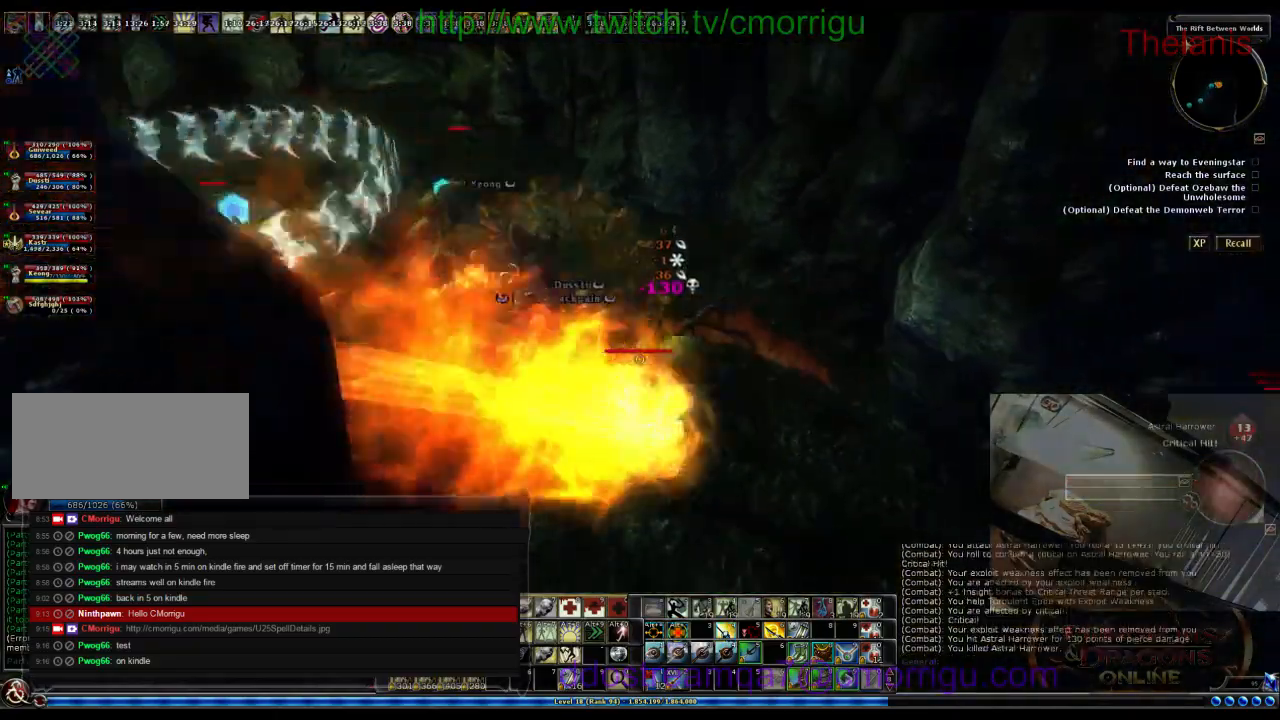
{"keys": ["w"], "events": []}
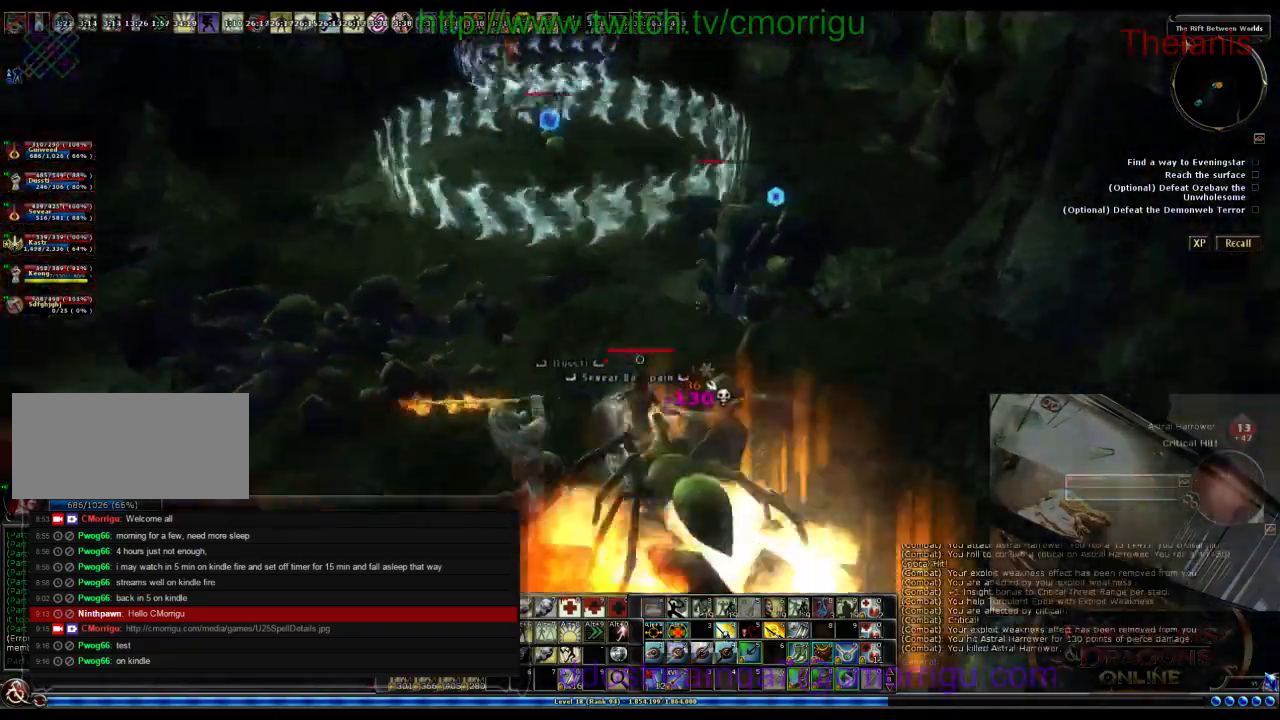
{"keys": [], "events": [[267, "w", "up"]]}
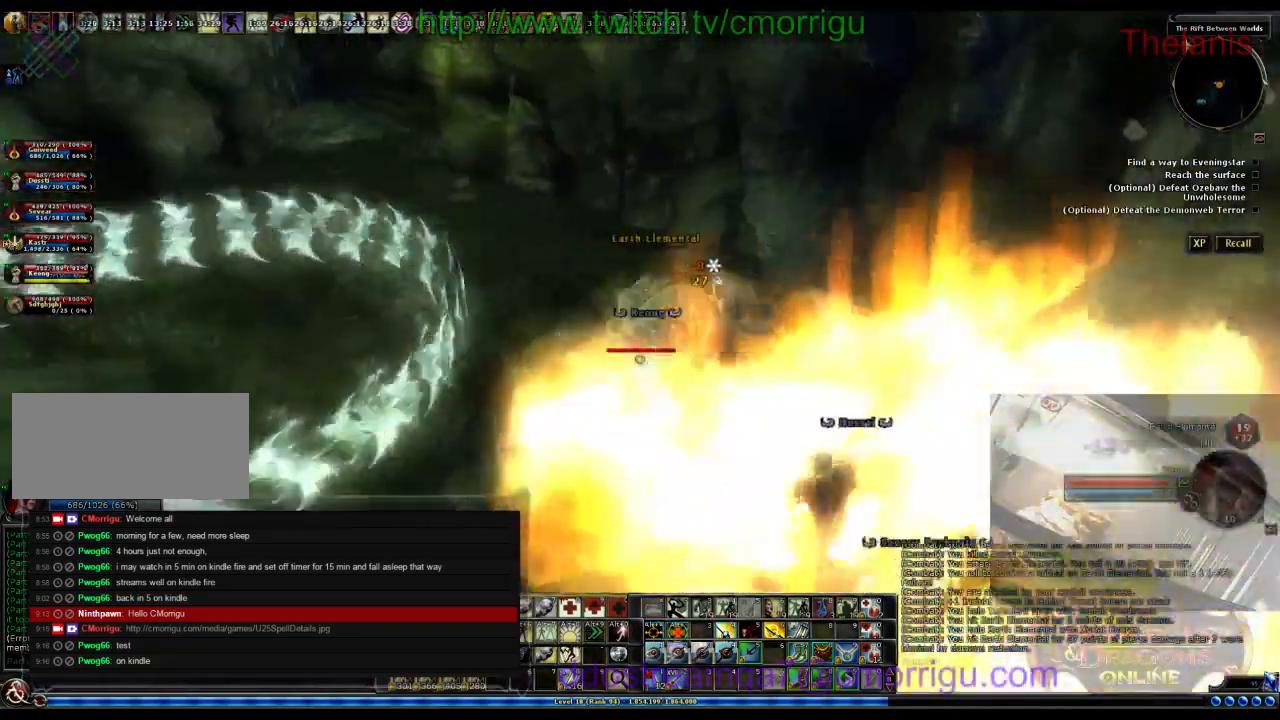
{"keys": [], "events": []}
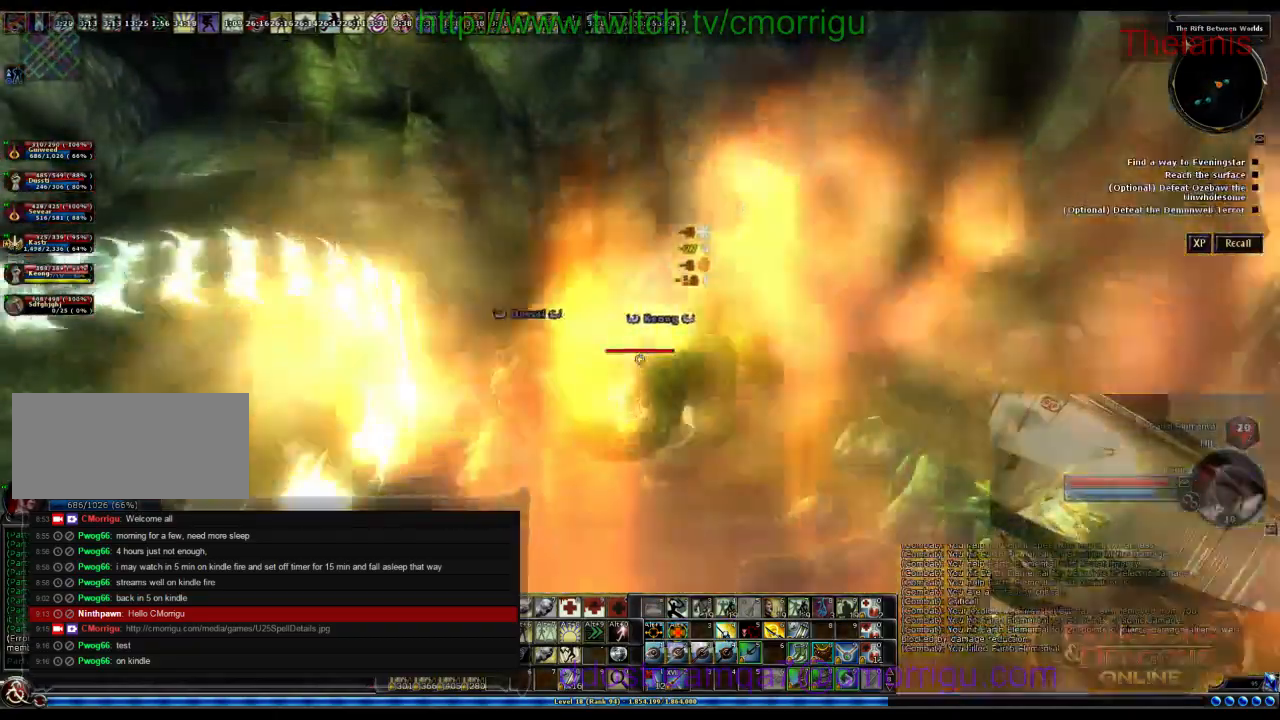
{"keys": ["w"], "events": [[367, "w", "down"]]}
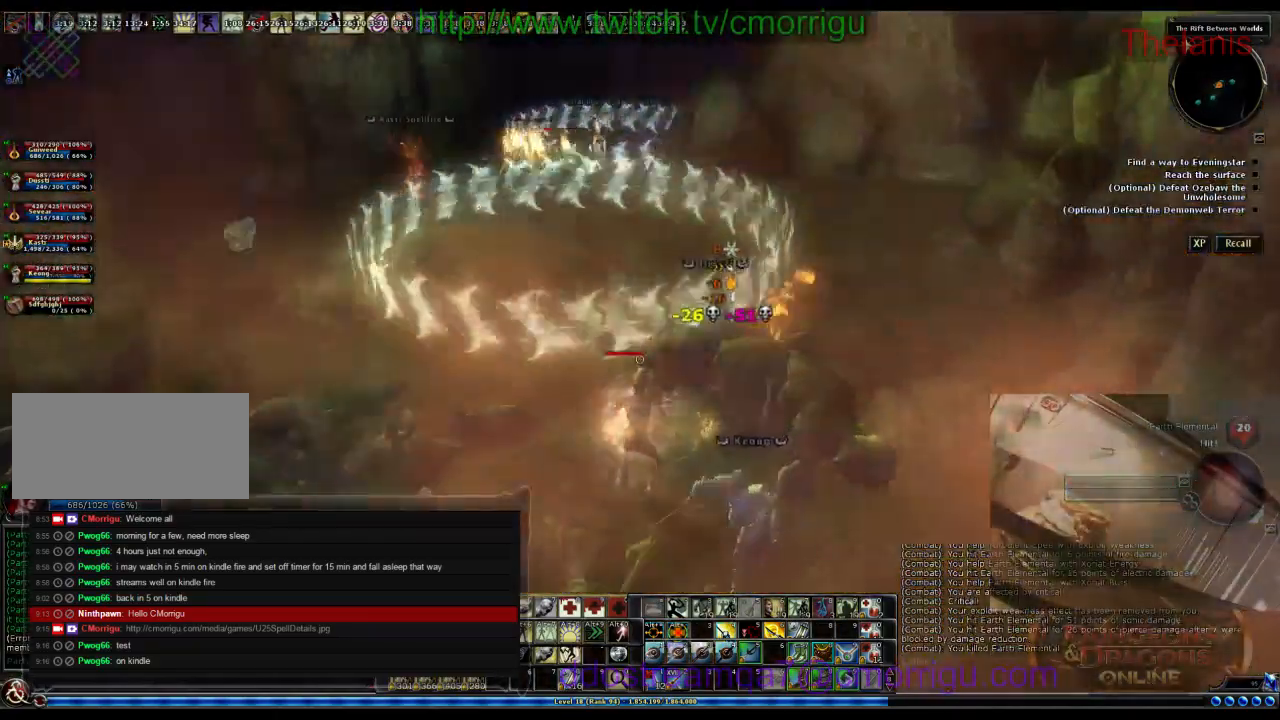
{"keys": ["w"], "events": [[67, "a", "down"], [467, "a", "up"]]}
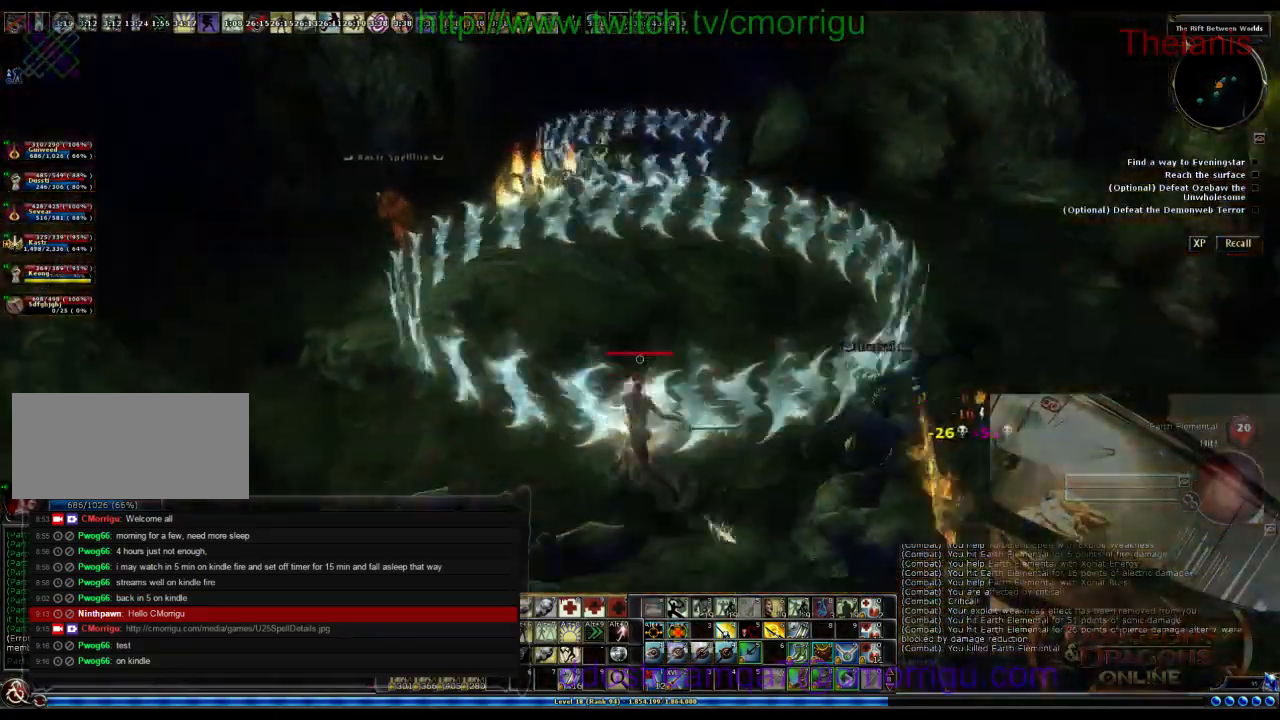
{"keys": ["w"], "events": []}
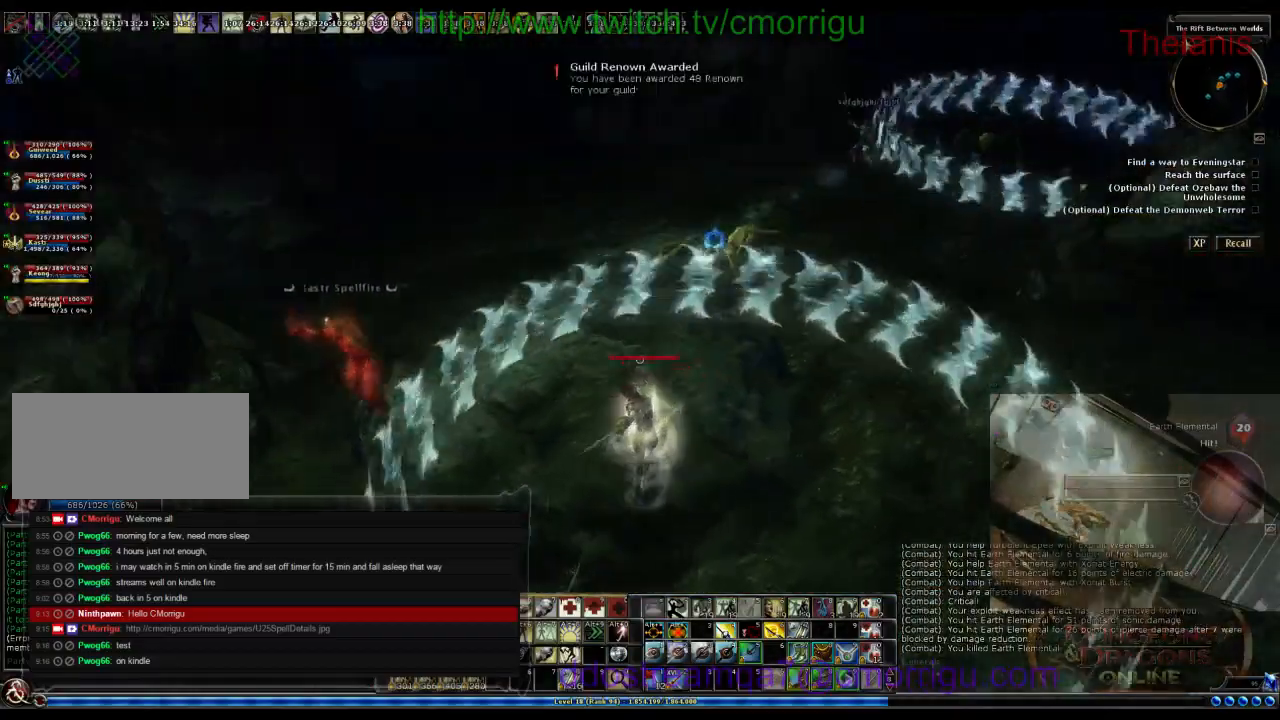
{"keys": [], "events": [[233, "w", "up"]]}
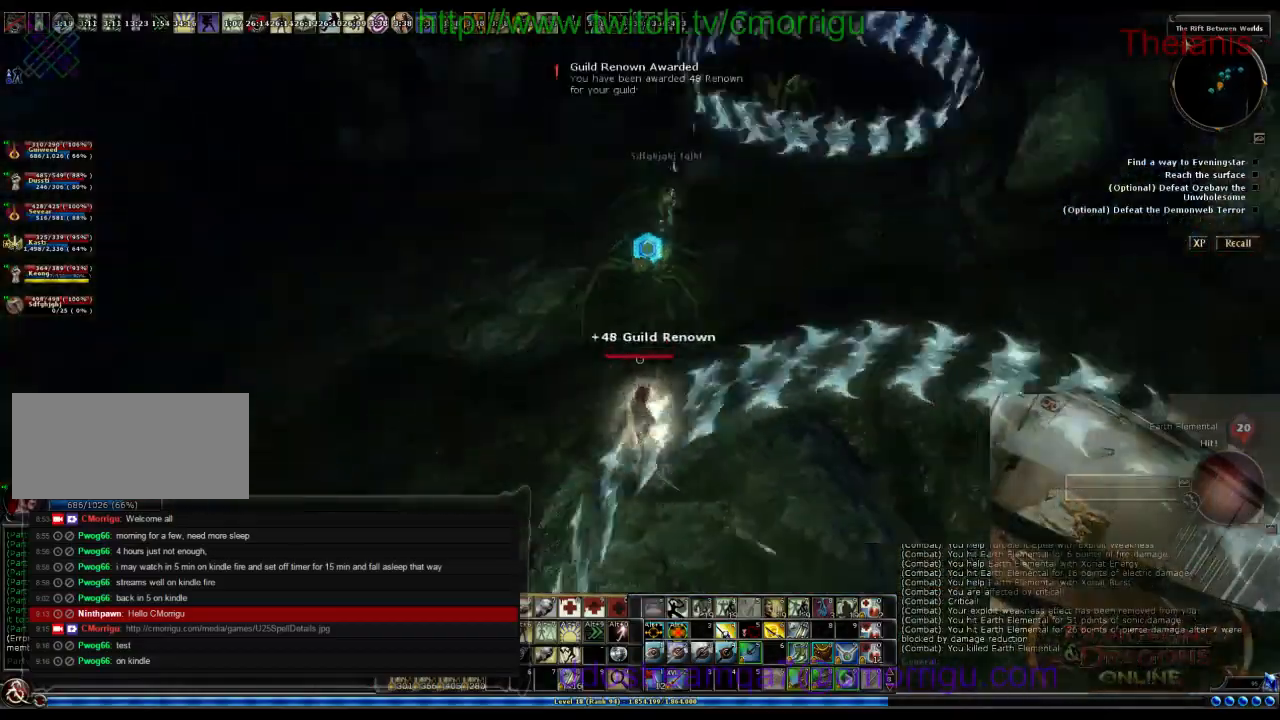
{"keys": ["w"], "events": [[233, "w", "down"]]}
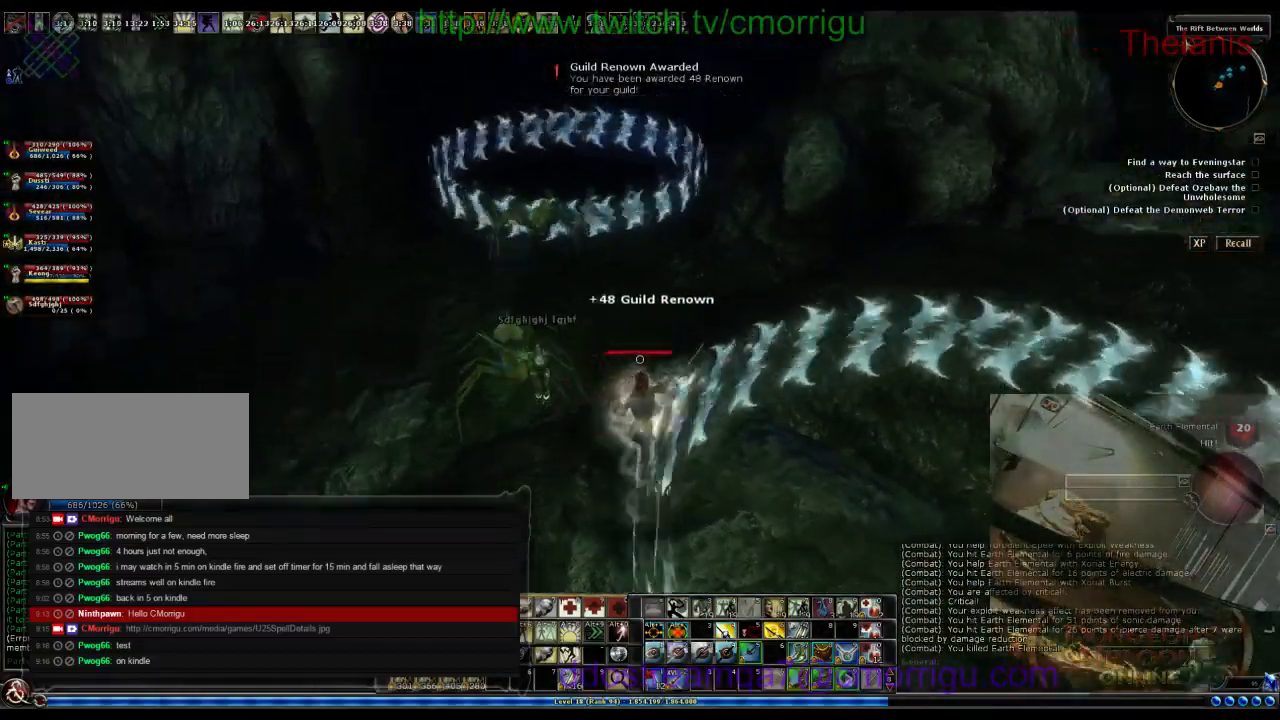
{"keys": ["d", "w"], "events": [[167, "w", "up"], [333, "d", "down"], [400, "w", "down"]]}
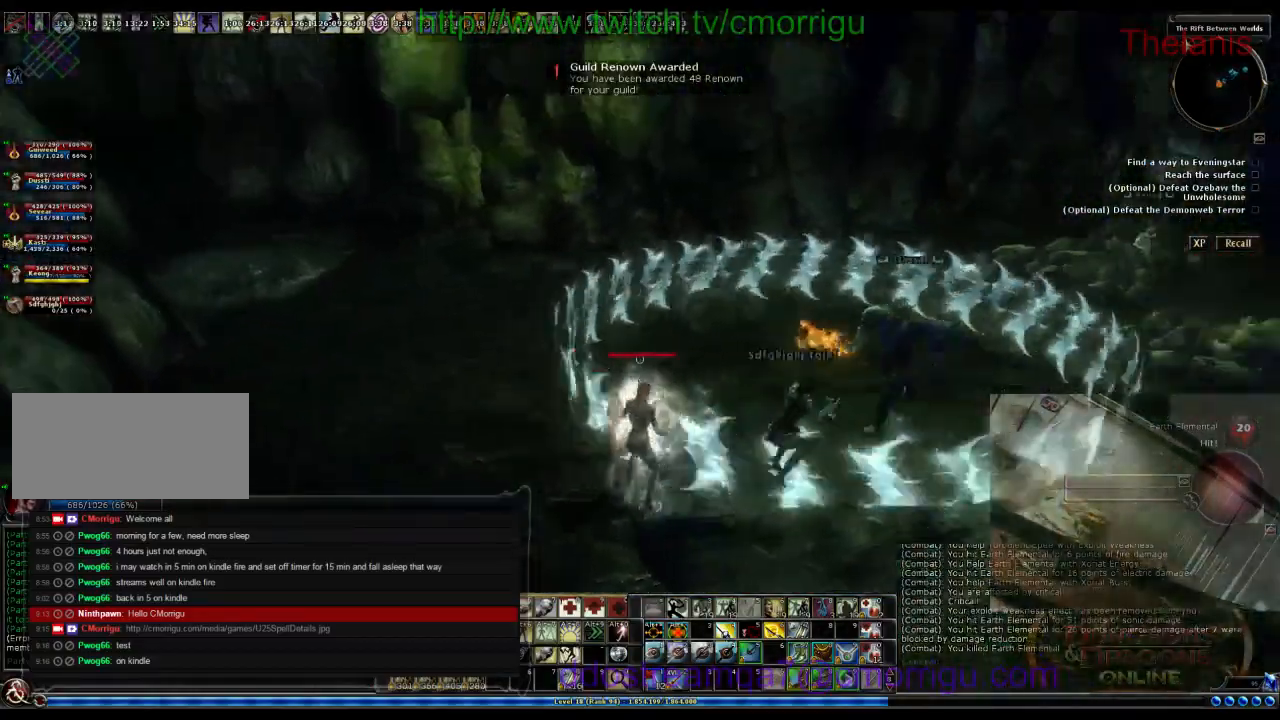
{"keys": ["w"], "events": [[133, "d", "up"]]}